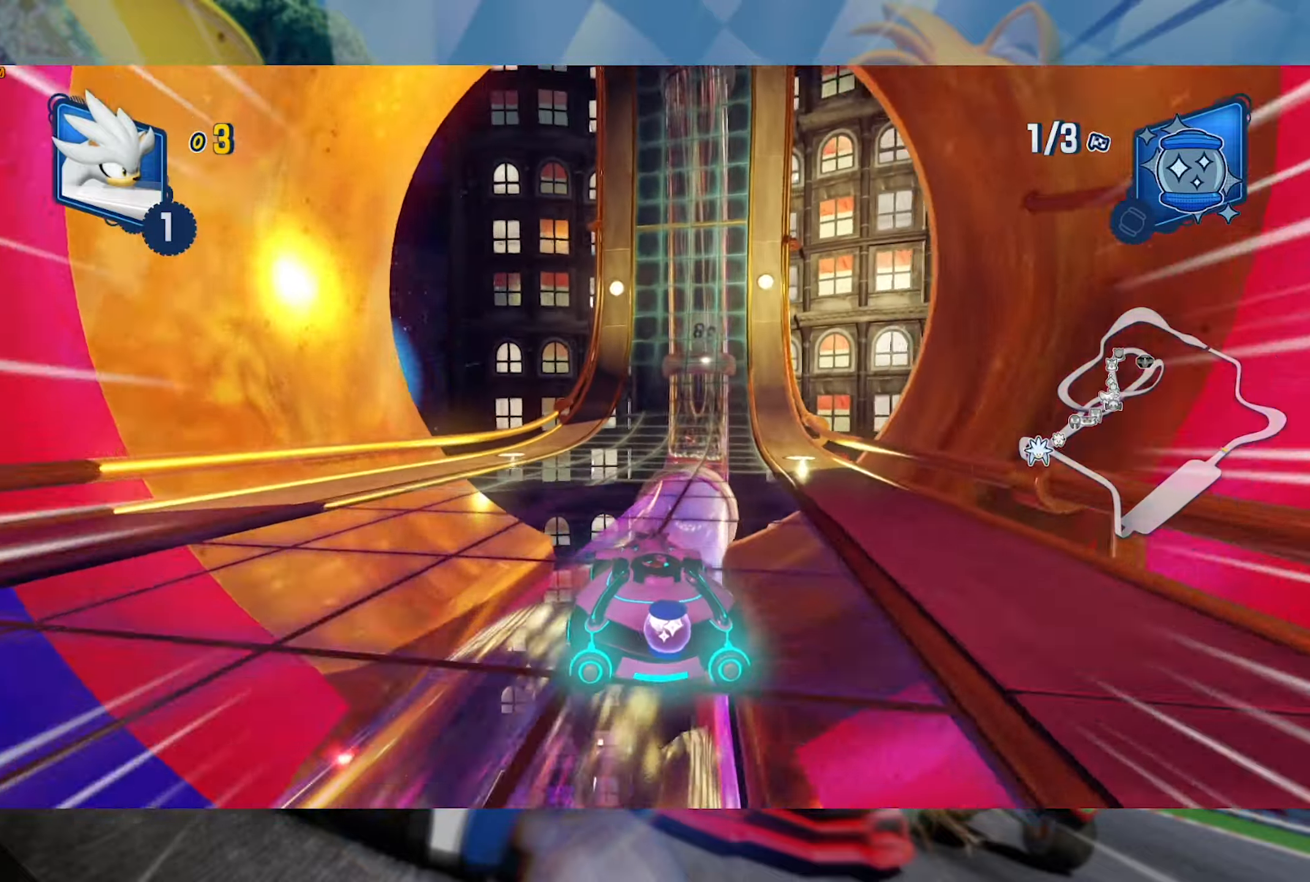
Gameplay with a controller (Xbox layout); each line is a JSON object with the inputs held at the frame after it (dt_ms = milliseconds from this image to that frame). "events" lists button and stick changes between this image and that frame as [ms after this image, input, new state], when the widget could be followed in between. Not read: R3.
{"dt_ms": 500, "buttons": ["L2", "R2"], "left_stick": "right", "right_stick": "center", "events": [[283, "left_stick", "left"], [317, "L2", "down"], [450, "left_stick", "right"]]}
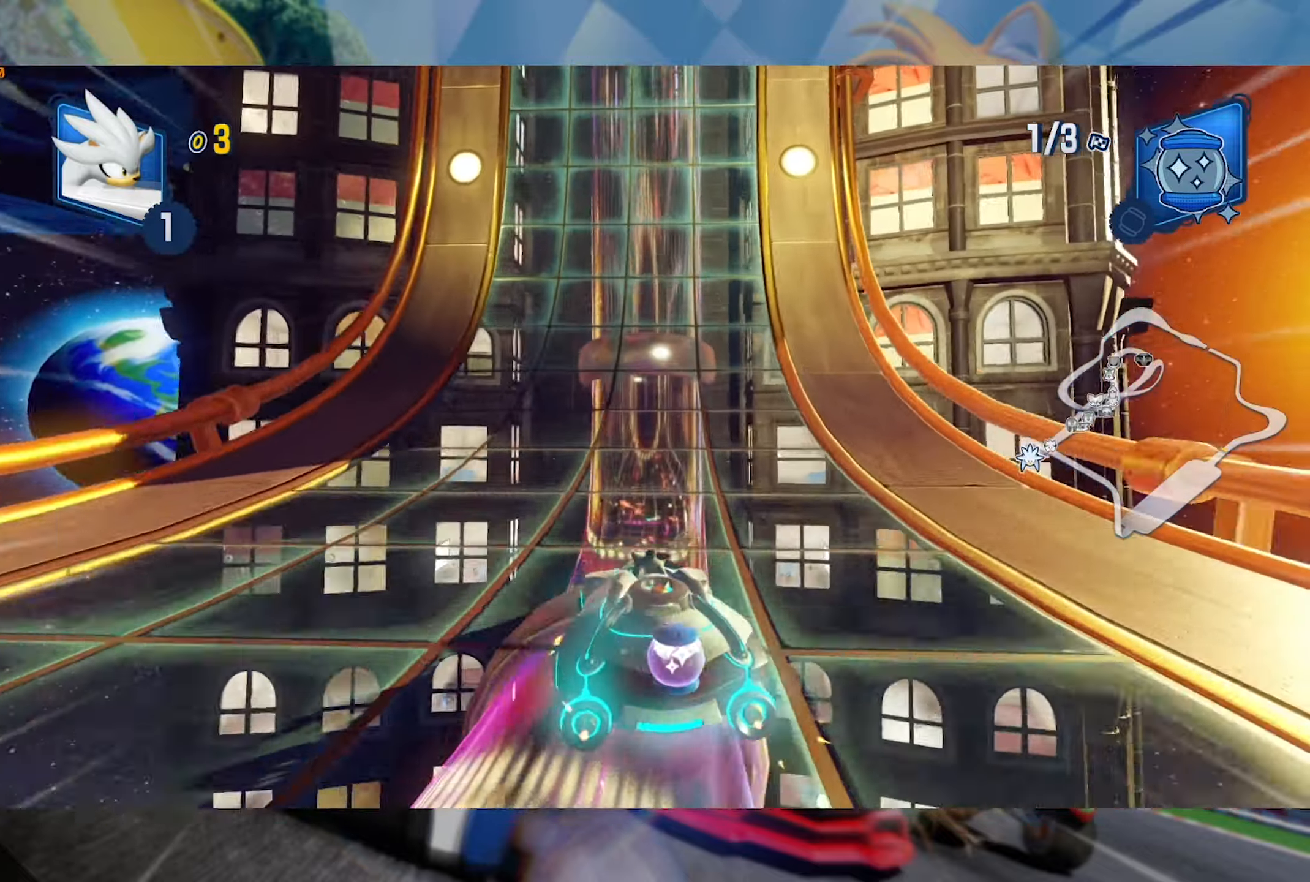
{"dt_ms": 500, "buttons": ["L2", "R2"], "left_stick": "center", "right_stick": "center", "events": [[333, "left_stick", "center"]]}
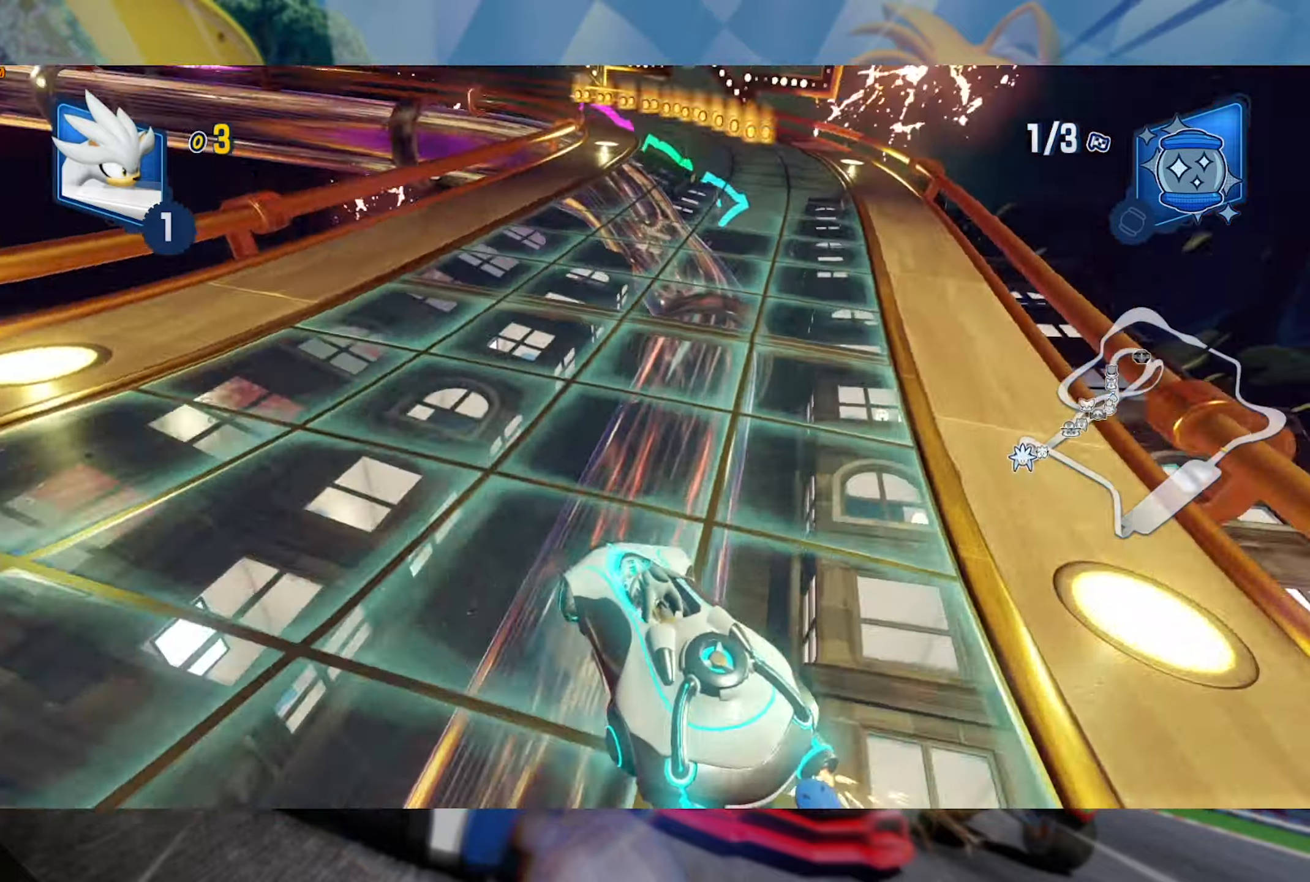
{"dt_ms": 500, "buttons": ["L2", "R2"], "left_stick": "left", "right_stick": "center", "events": [[450, "left_stick", "left"]]}
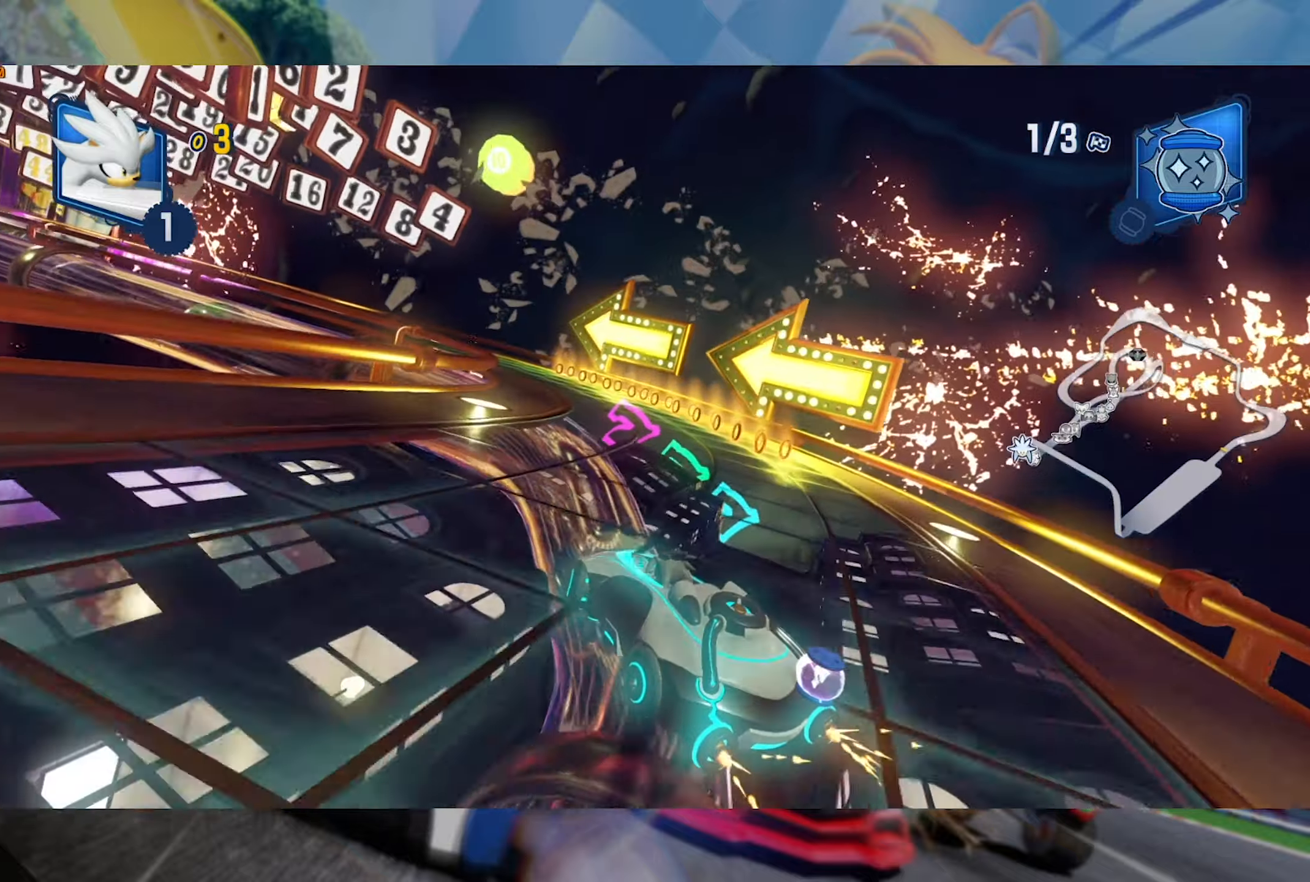
{"dt_ms": 500, "buttons": ["L2", "R2"], "left_stick": "left", "right_stick": "center", "events": []}
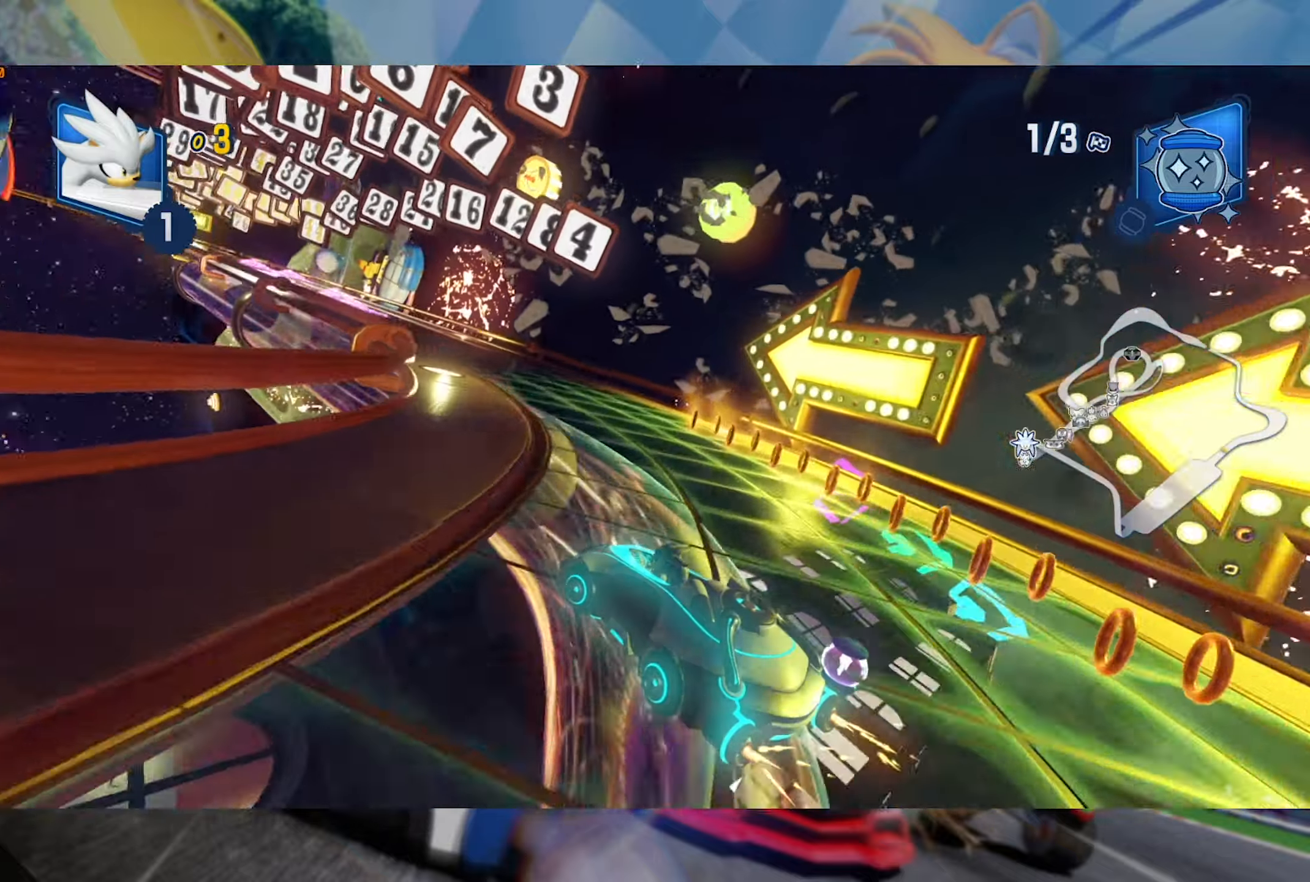
{"dt_ms": 500, "buttons": ["L2", "R2"], "left_stick": "left", "right_stick": "center", "events": [[184, "left_stick", "center"], [434, "left_stick", "left"]]}
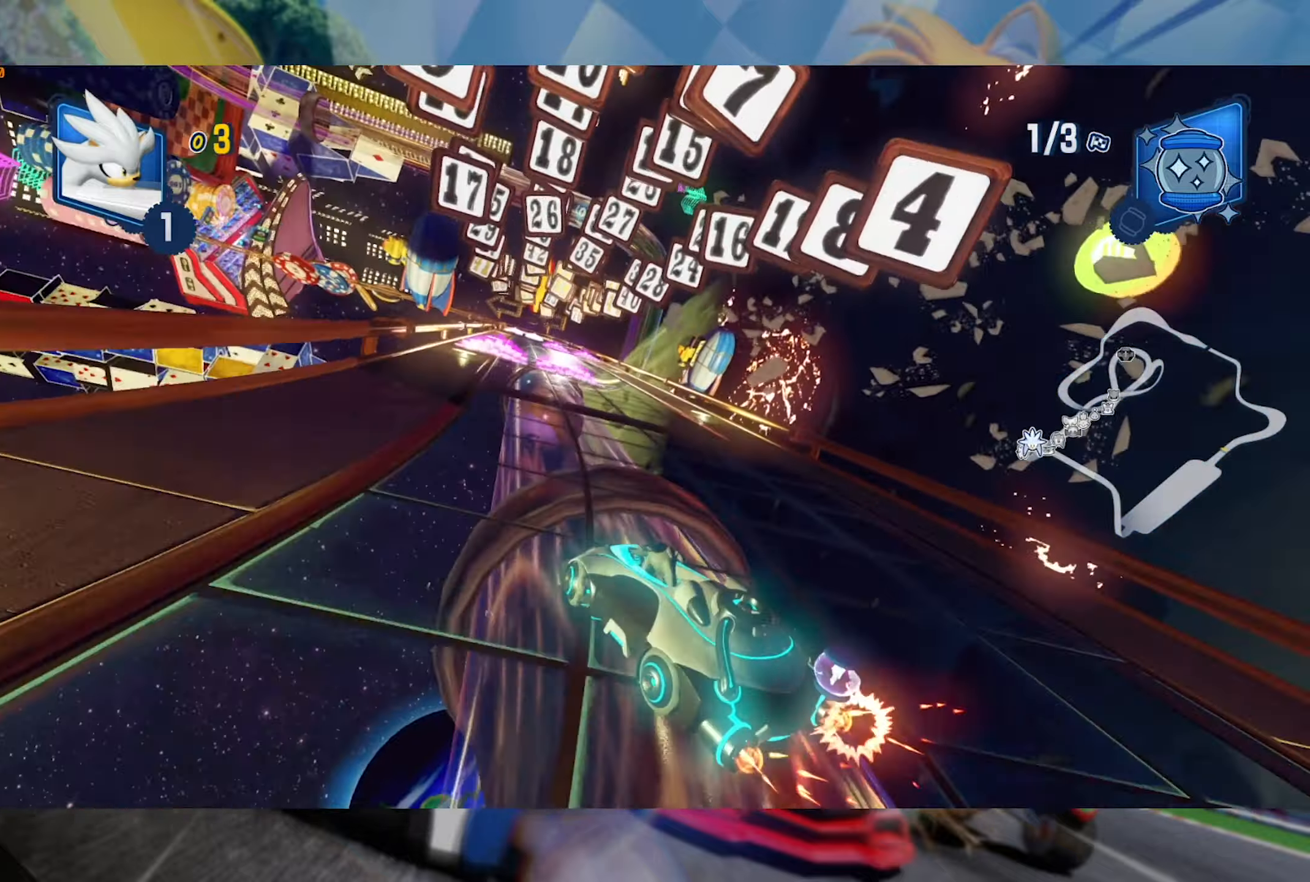
{"dt_ms": 500, "buttons": ["L2", "R2"], "left_stick": "right", "right_stick": "center", "events": [[217, "left_stick", "center"], [234, "L2", "up"], [384, "left_stick", "right"], [500, "L2", "down"]]}
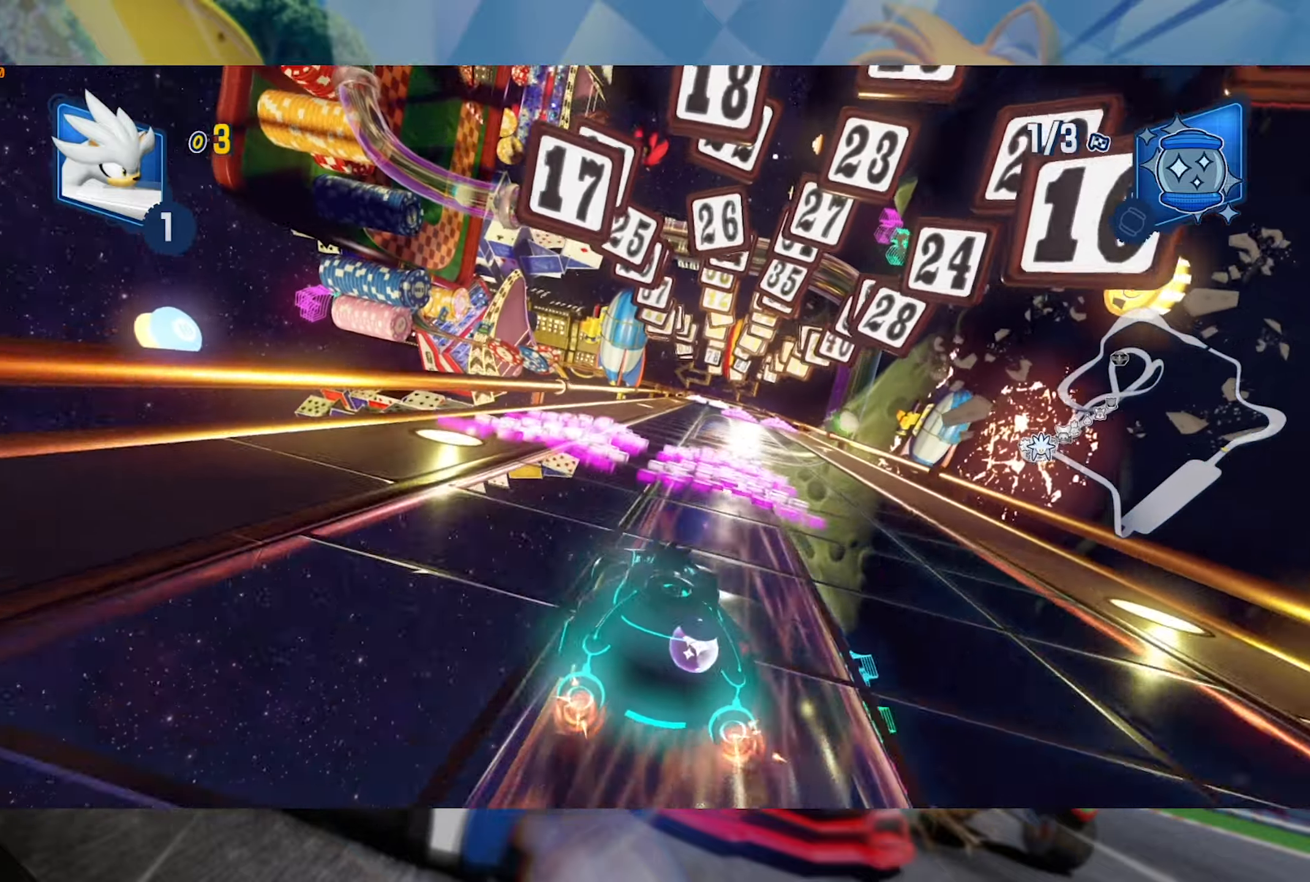
{"dt_ms": 1000, "buttons": ["L2", "R2"], "left_stick": "left", "right_stick": "center", "events": [[500, "left_stick", "center"], [517, "L2", "up"], [517, "left_stick", "left"], [617, "L2", "down"]]}
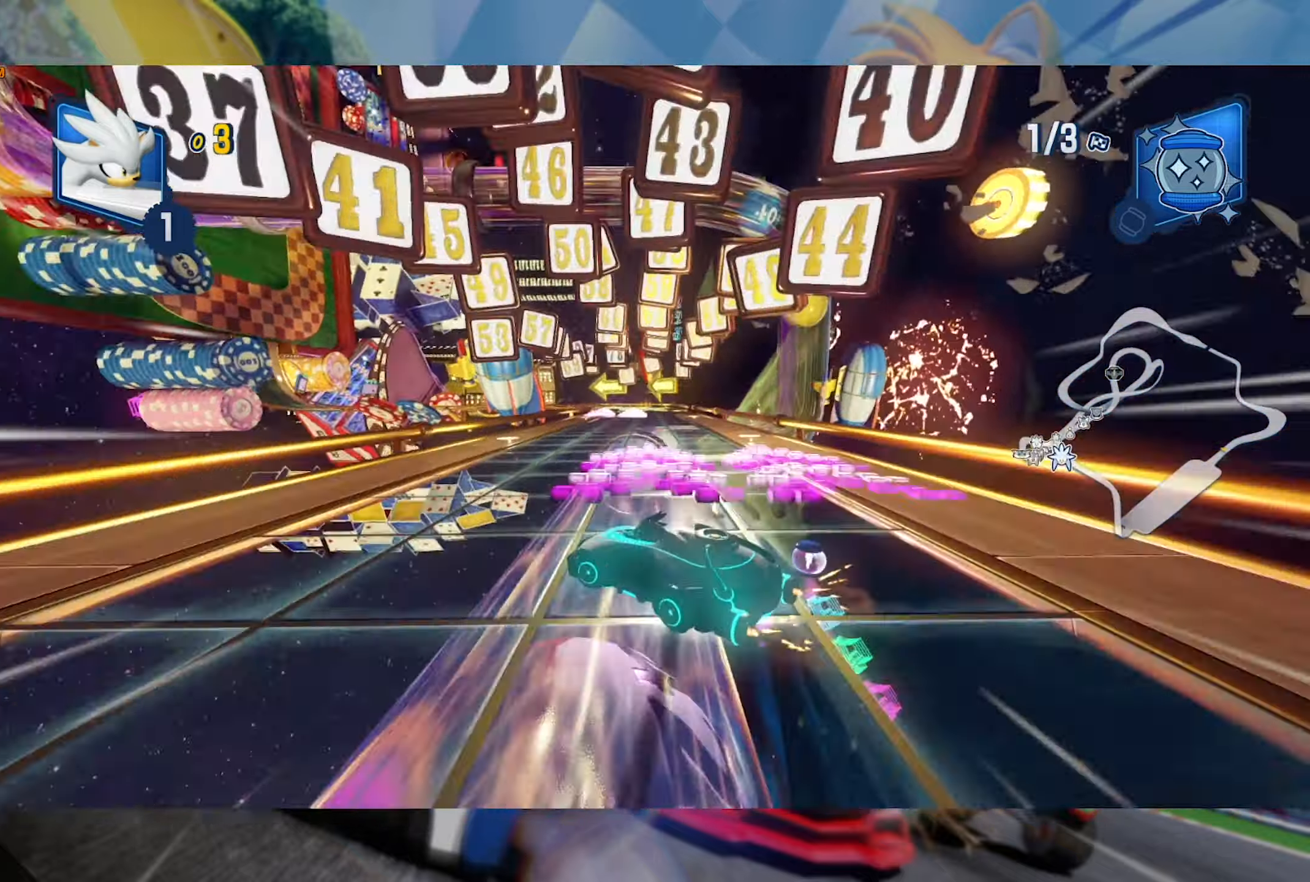
{"dt_ms": 500, "buttons": ["L2", "R2"], "left_stick": "right", "right_stick": "center", "events": [[150, "L2", "up"], [167, "left_stick", "right"], [234, "L2", "down"]]}
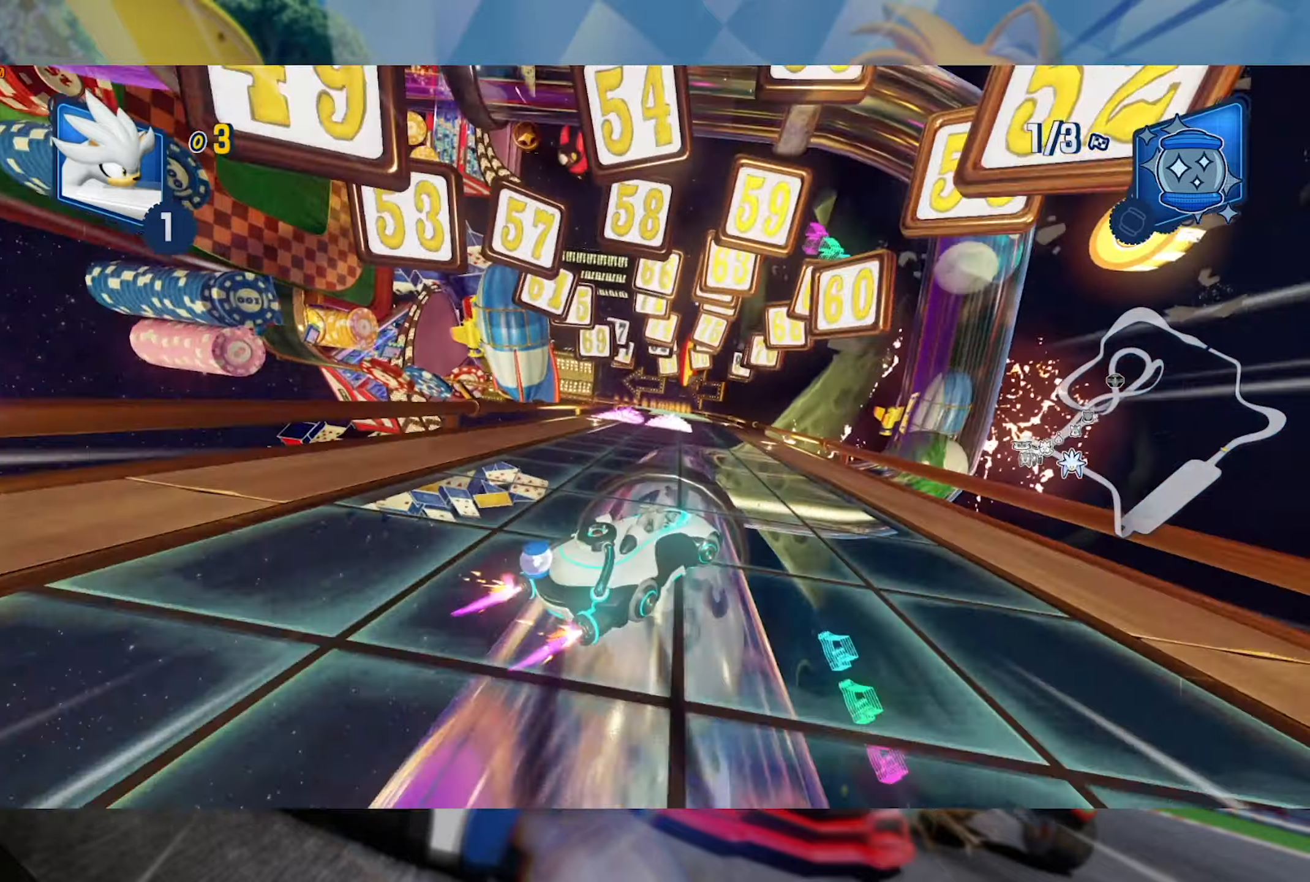
{"dt_ms": 500, "buttons": ["L2", "R2"], "left_stick": "left", "right_stick": "center", "events": [[234, "L2", "up"], [267, "left_stick", "left"], [350, "L2", "down"]]}
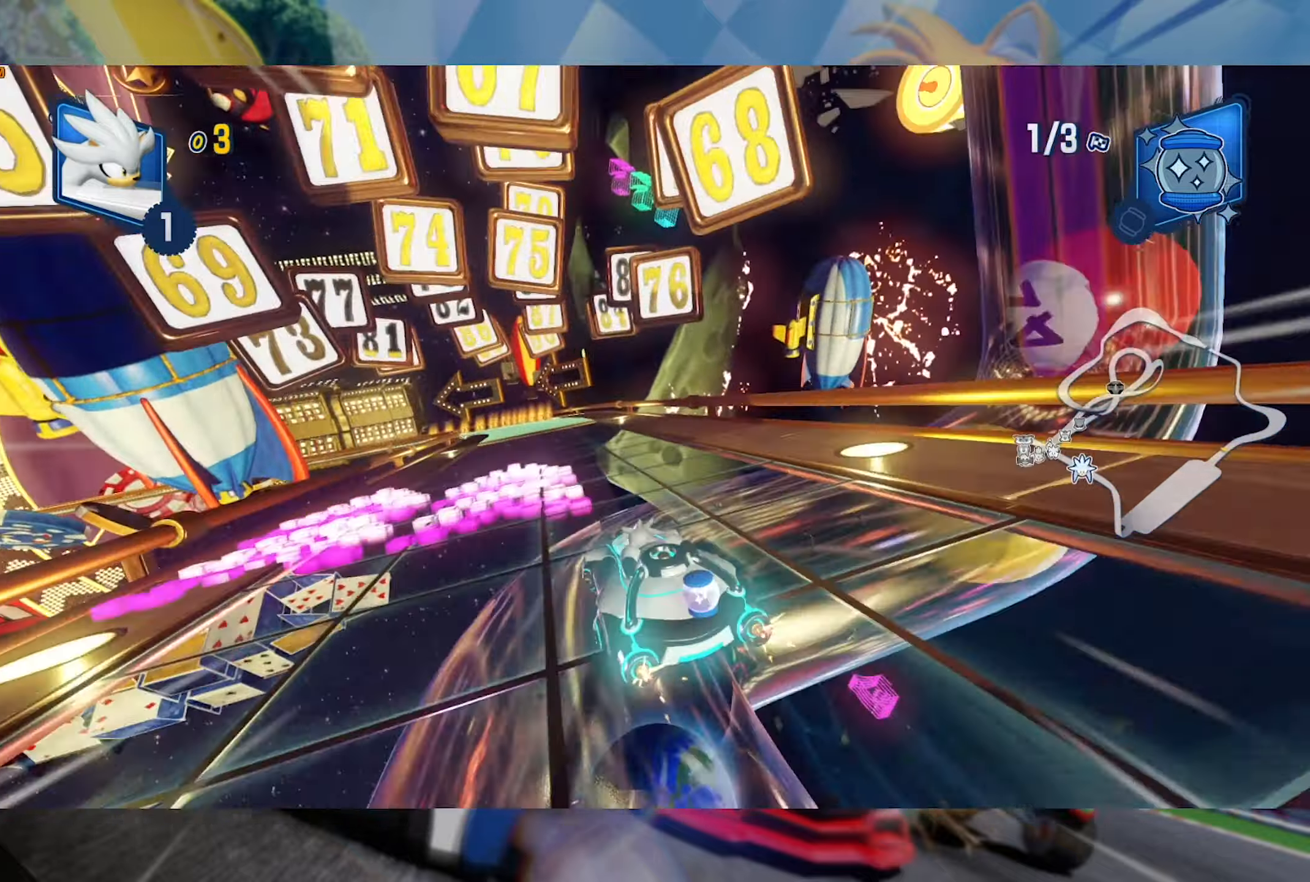
{"dt_ms": 500, "buttons": ["L2", "R2"], "left_stick": "center", "right_stick": "center", "events": [[117, "left_stick", "center"]]}
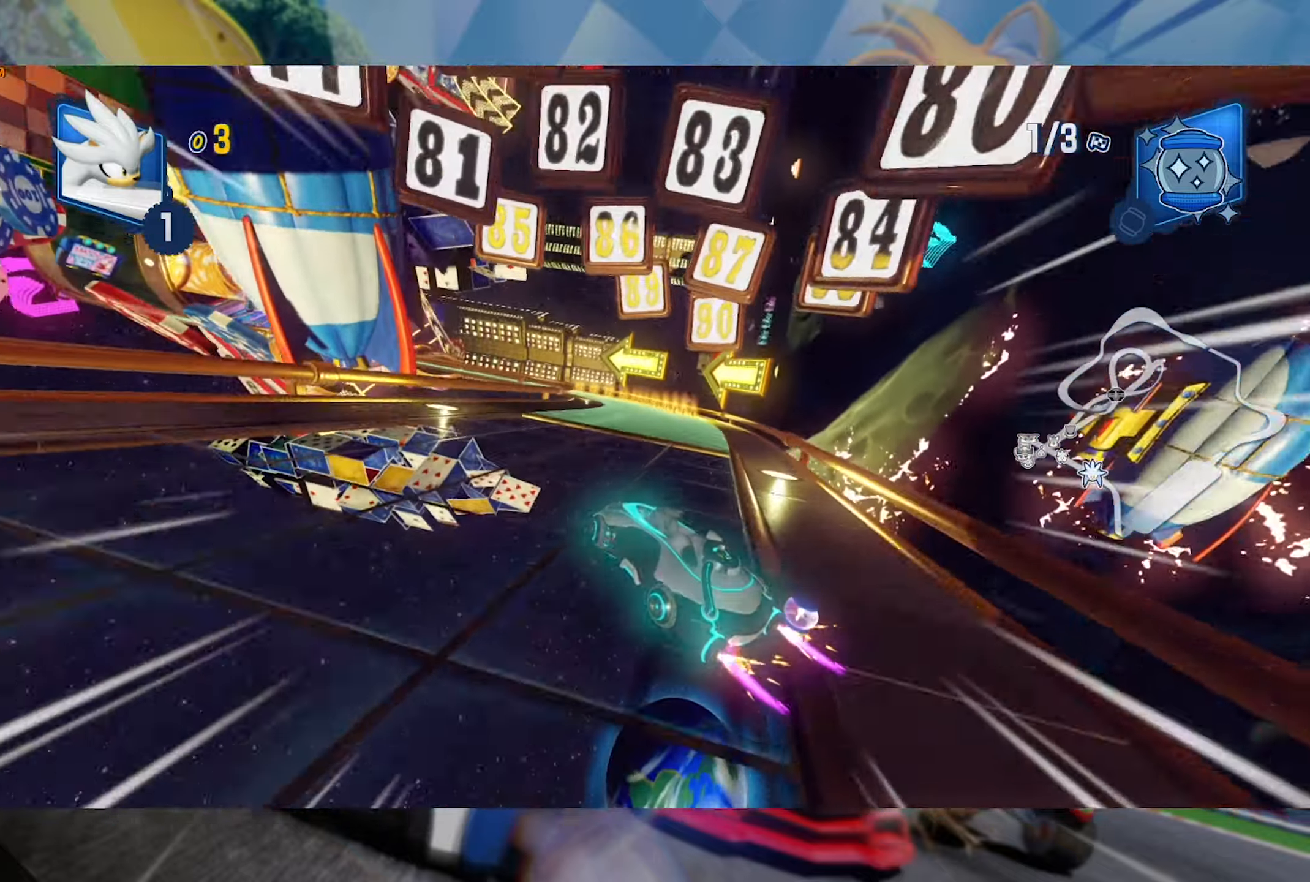
{"dt_ms": 500, "buttons": ["L2", "R2"], "left_stick": "left", "right_stick": "center", "events": [[284, "left_stick", "right"], [400, "left_stick", "center"], [450, "left_stick", "left"]]}
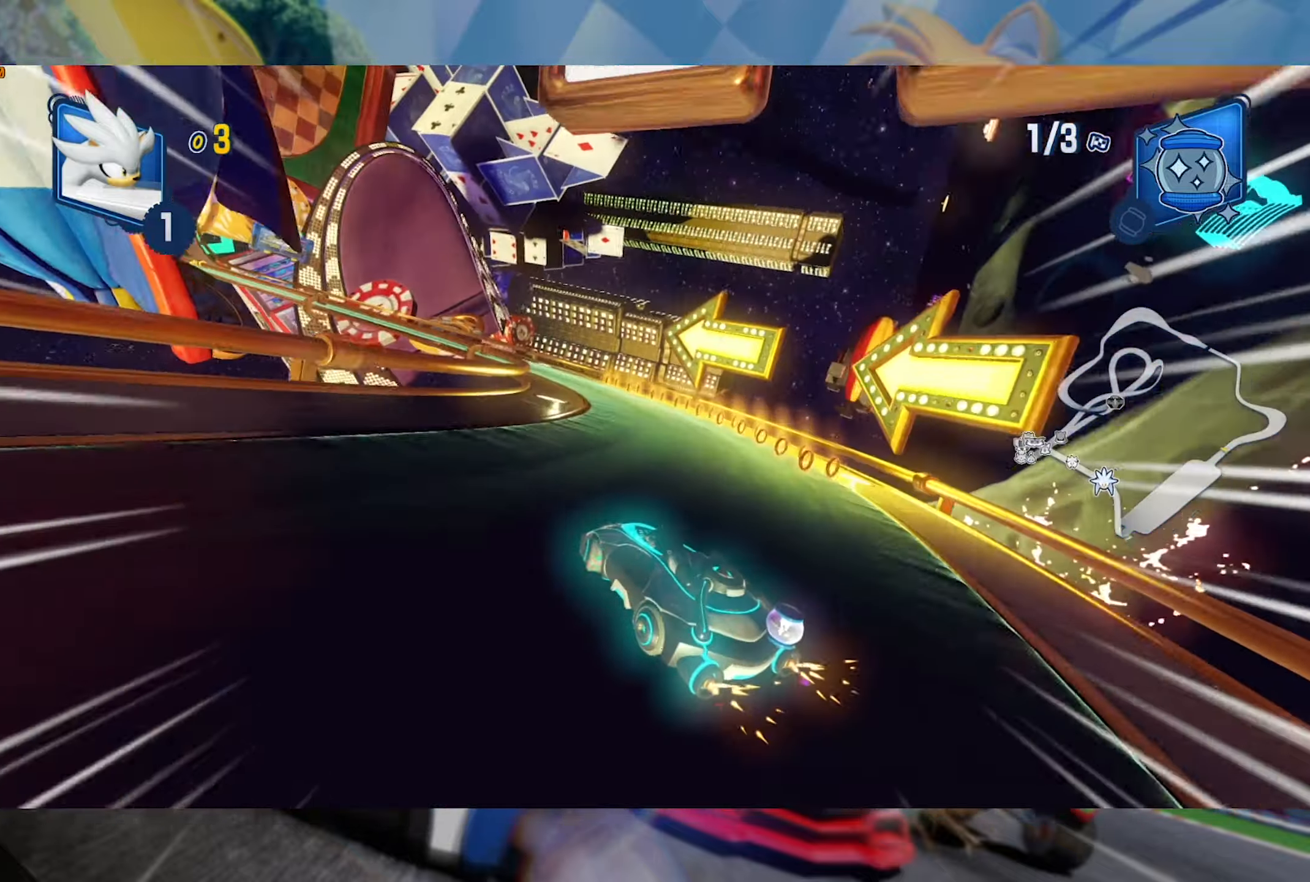
{"dt_ms": 500, "buttons": ["L2", "R2"], "left_stick": "left", "right_stick": "center", "events": []}
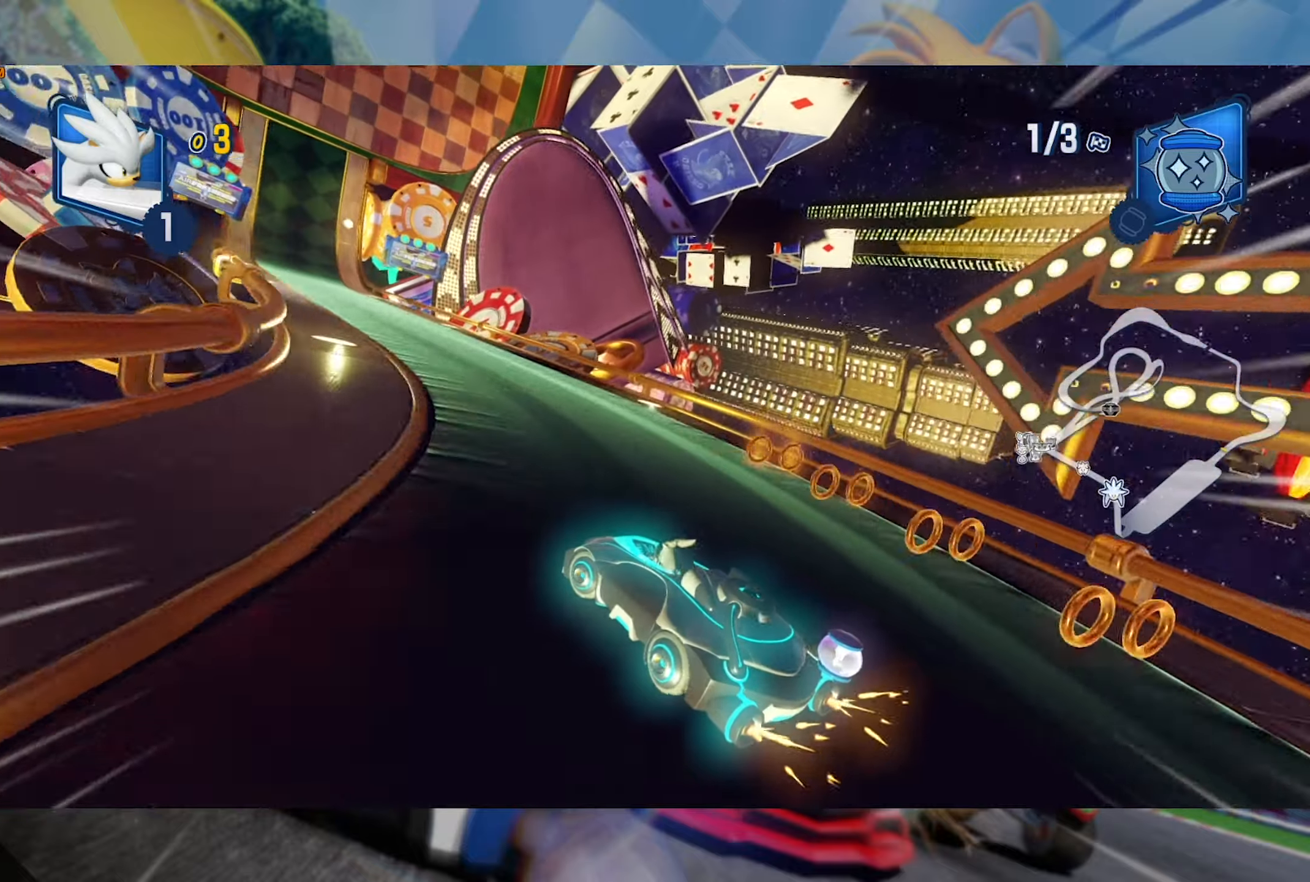
{"dt_ms": 500, "buttons": ["L2", "R2"], "left_stick": "right", "right_stick": "center", "events": [[233, "left_stick", "center"], [383, "left_stick", "right"]]}
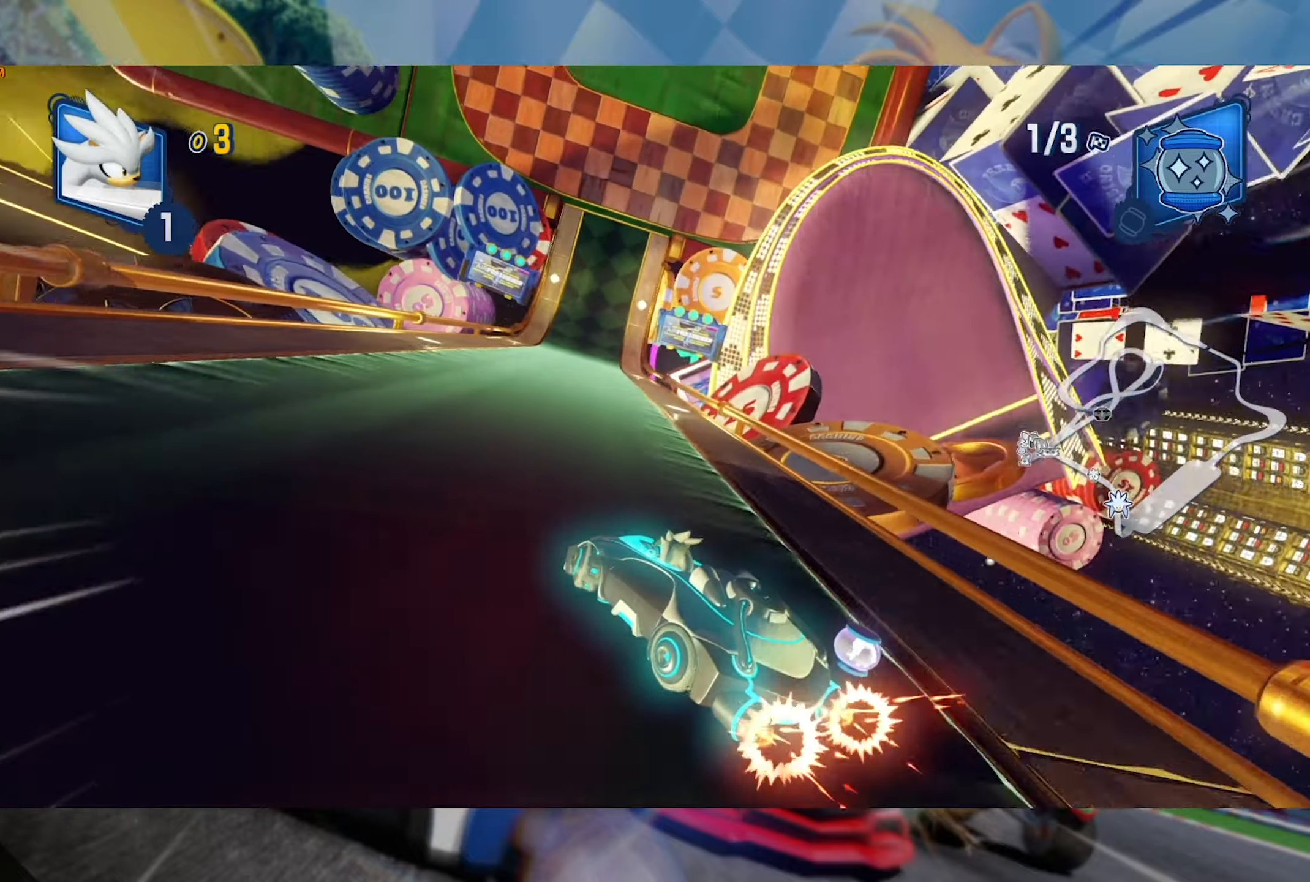
{"dt_ms": 500, "buttons": ["L2", "R2"], "left_stick": "right", "right_stick": "center", "events": [[183, "left_stick", "center"], [233, "left_stick", "right"]]}
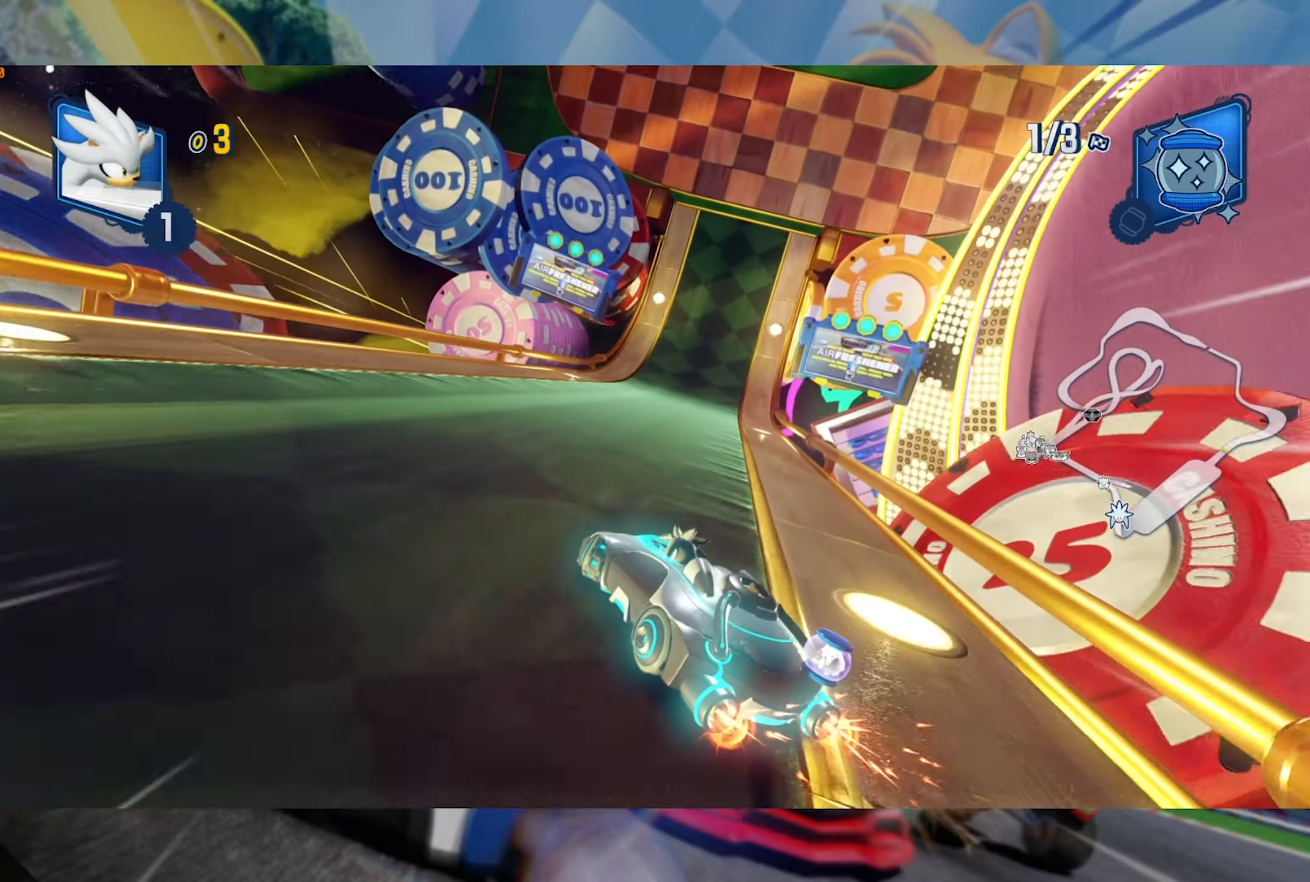
{"dt_ms": 500, "buttons": ["L2", "R2"], "left_stick": "right", "right_stick": "center", "events": []}
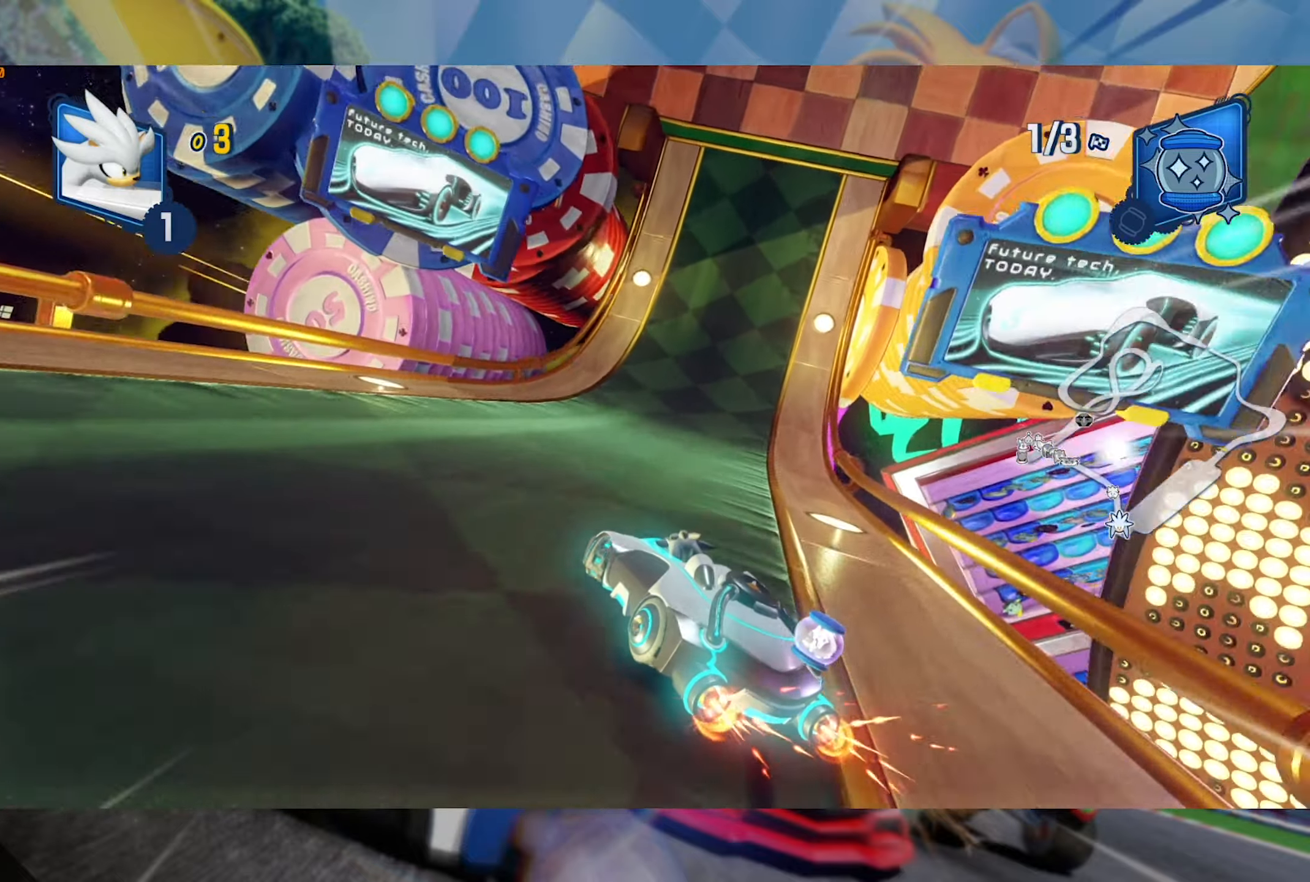
{"dt_ms": 500, "buttons": ["L2", "R2"], "left_stick": "right", "right_stick": "center", "events": []}
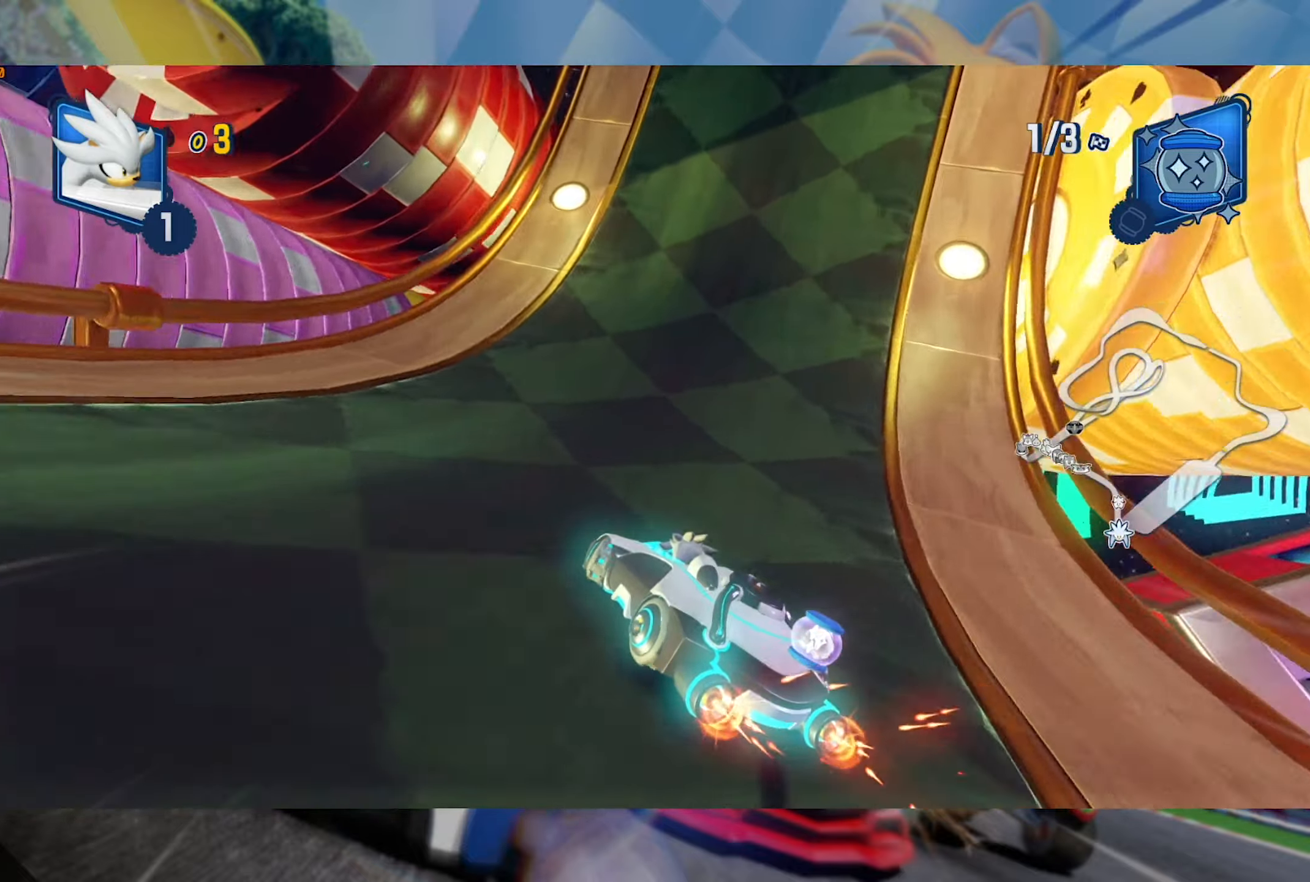
{"dt_ms": 500, "buttons": ["L2", "R2"], "left_stick": "right", "right_stick": "center", "events": []}
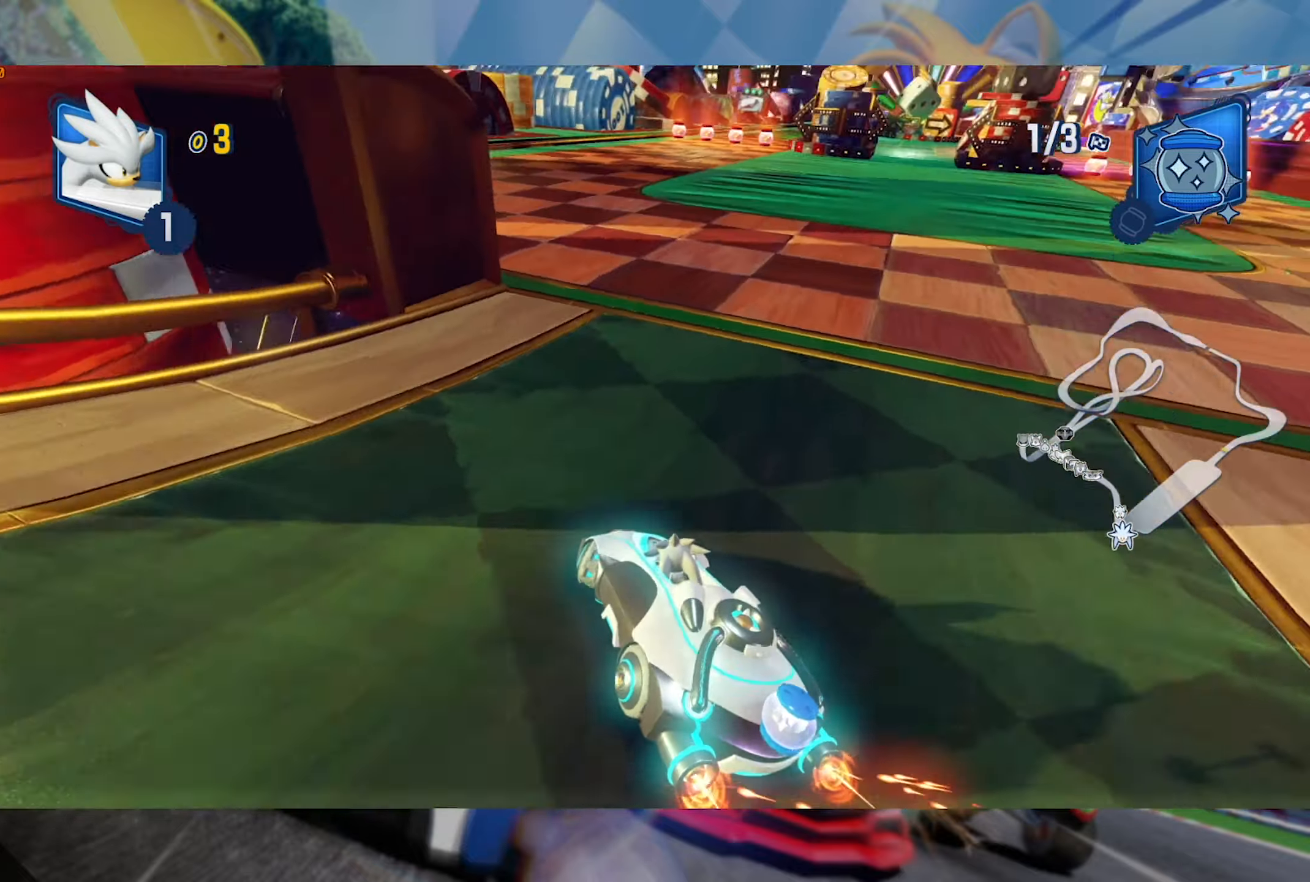
{"dt_ms": 500, "buttons": ["L2", "R2"], "left_stick": "center", "right_stick": "center", "events": [[500, "left_stick", "center"]]}
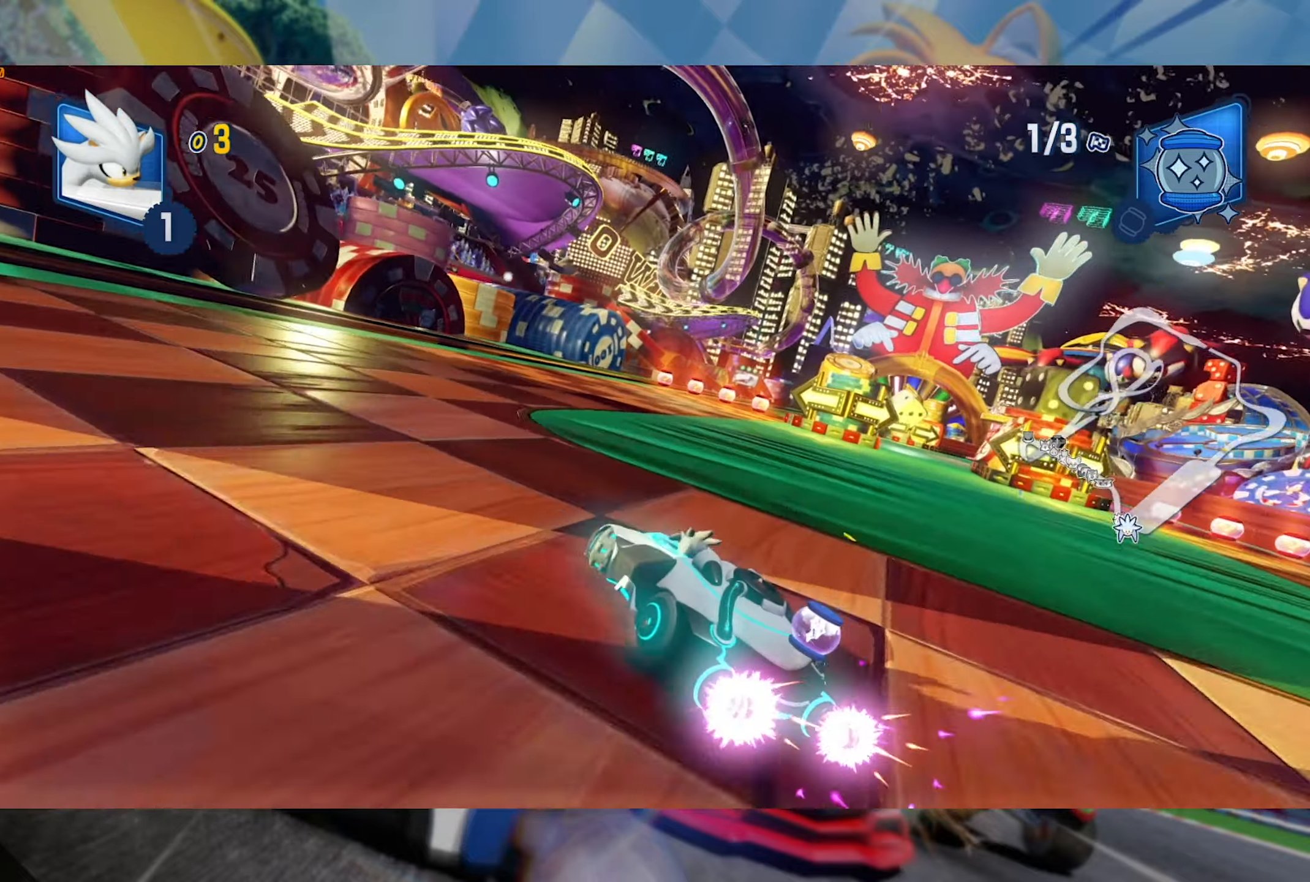
{"dt_ms": 500, "buttons": ["L2", "R2"], "left_stick": "right", "right_stick": "center", "events": [[283, "left_stick", "right"], [316, "L2", "up"], [416, "L2", "down"]]}
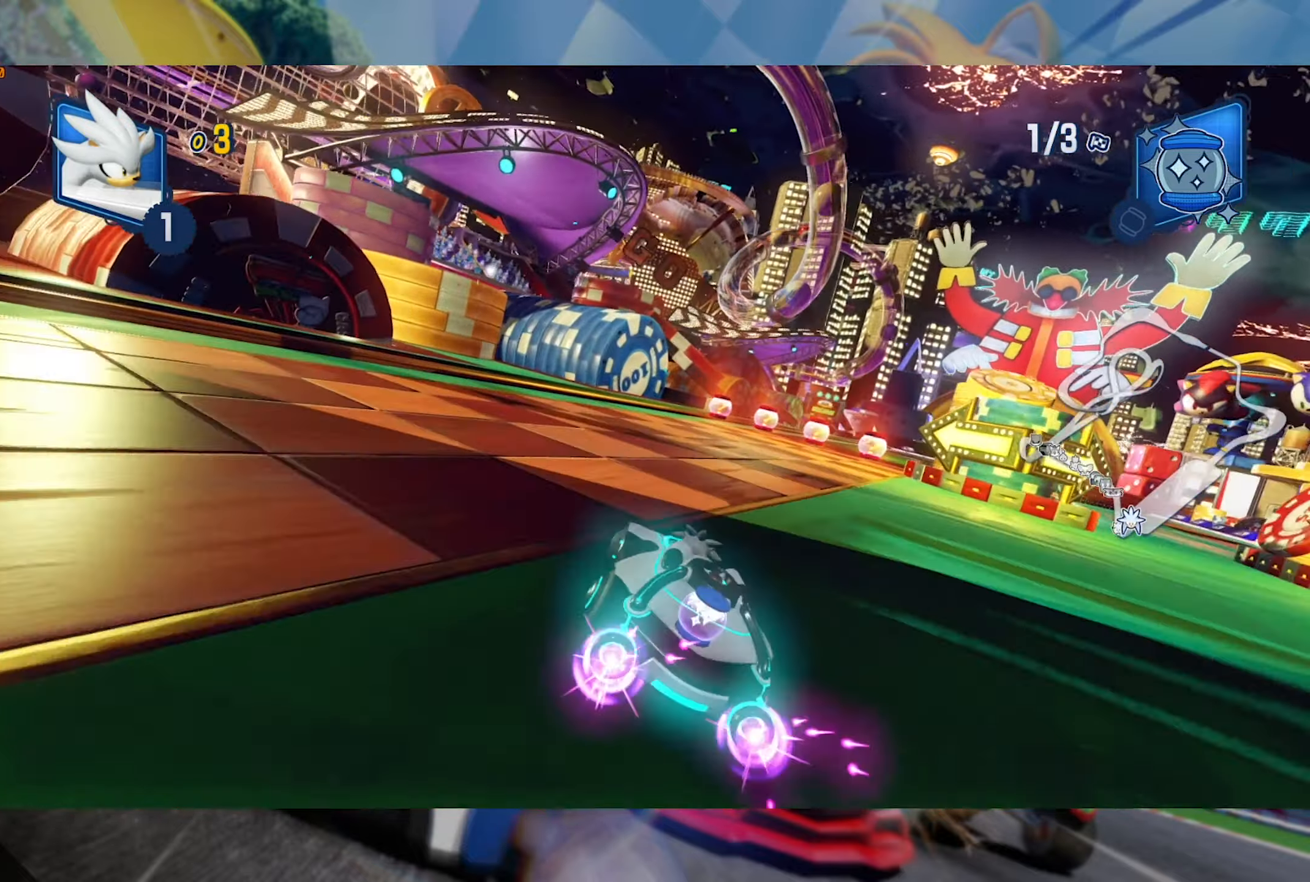
{"dt_ms": 500, "buttons": ["L2", "R2"], "left_stick": "left", "right_stick": "center", "events": [[16, "left_stick", "center"], [450, "left_stick", "left"]]}
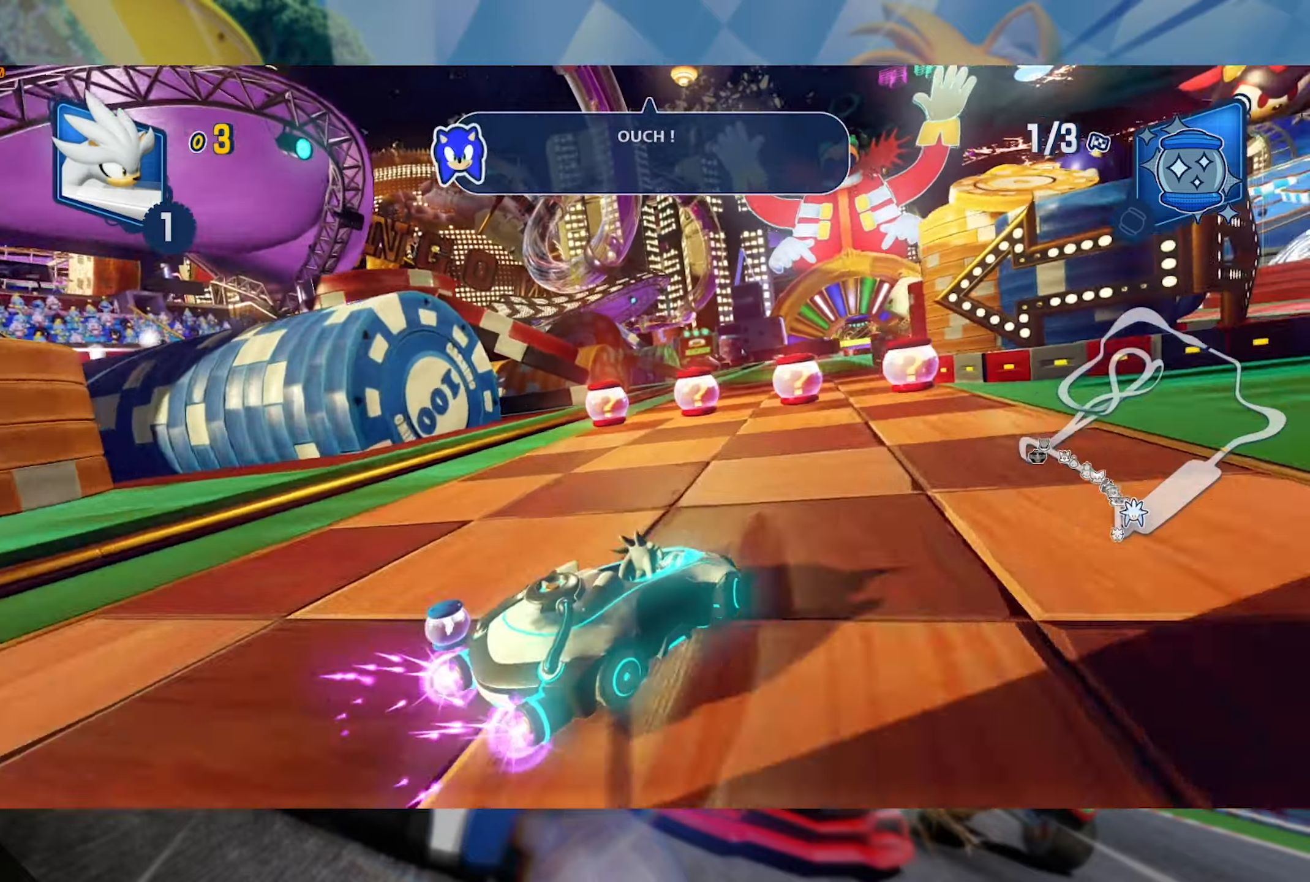
{"dt_ms": 1000, "buttons": ["L2", "R2"], "left_stick": "center", "right_stick": "center", "events": [[183, "left_stick", "center"], [283, "left_stick", "left"], [917, "left_stick", "center"]]}
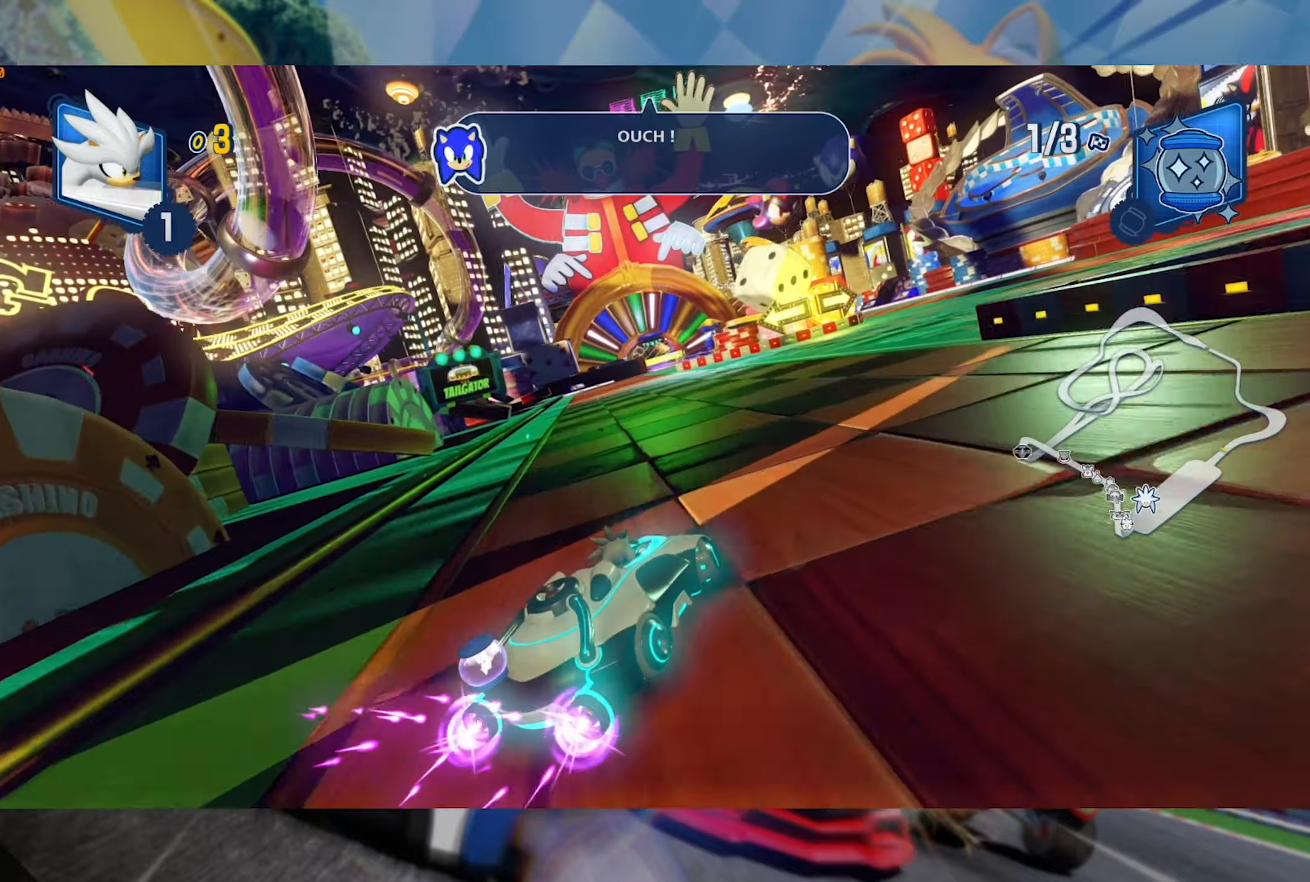
{"dt_ms": 500, "buttons": ["L2", "R2"], "left_stick": "left", "right_stick": "center", "events": [[17, "left_stick", "left"], [233, "left_stick", "center"], [283, "left_stick", "left"]]}
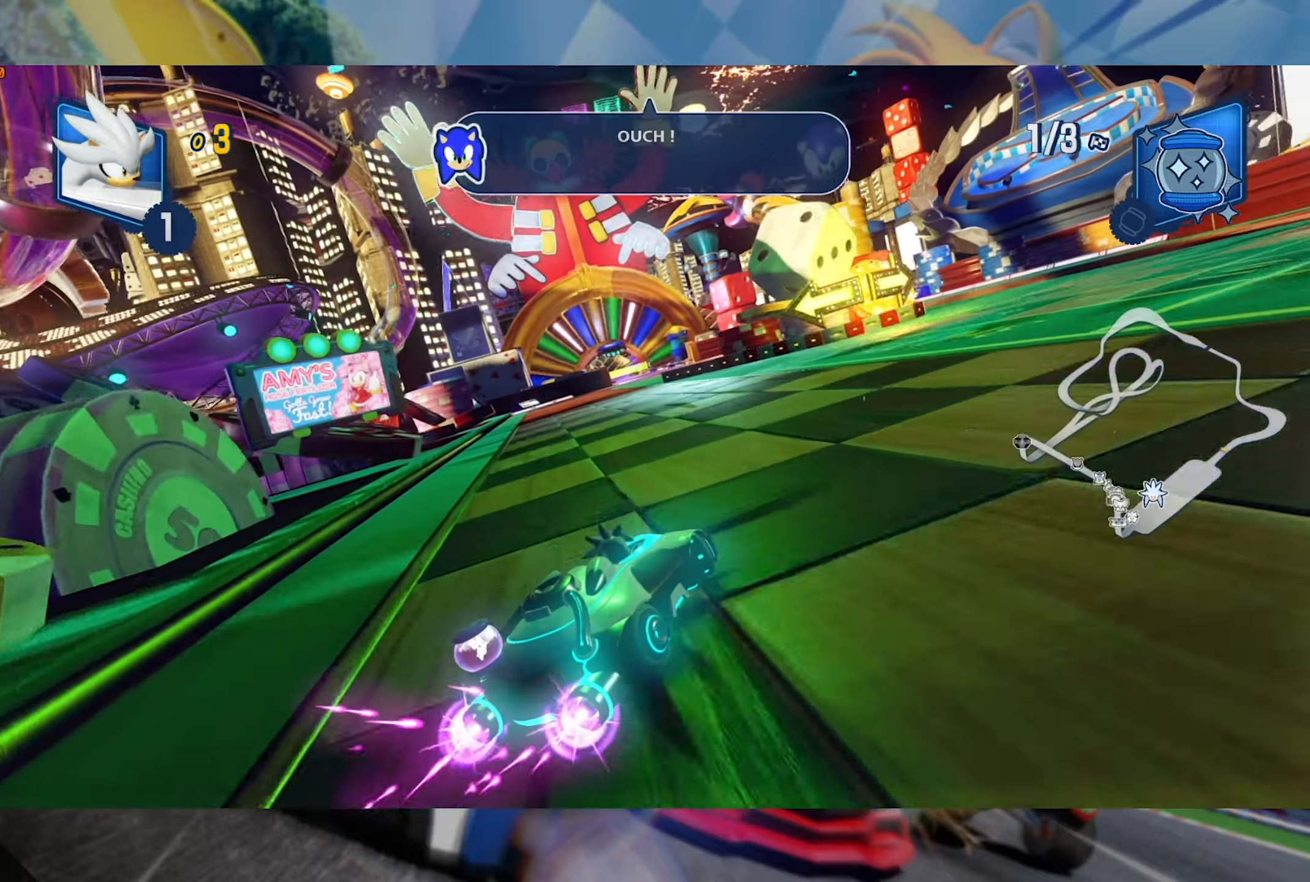
{"dt_ms": 500, "buttons": ["L2", "R2"], "left_stick": "left", "right_stick": "center", "events": [[150, "left_stick", "center"], [467, "left_stick", "left"]]}
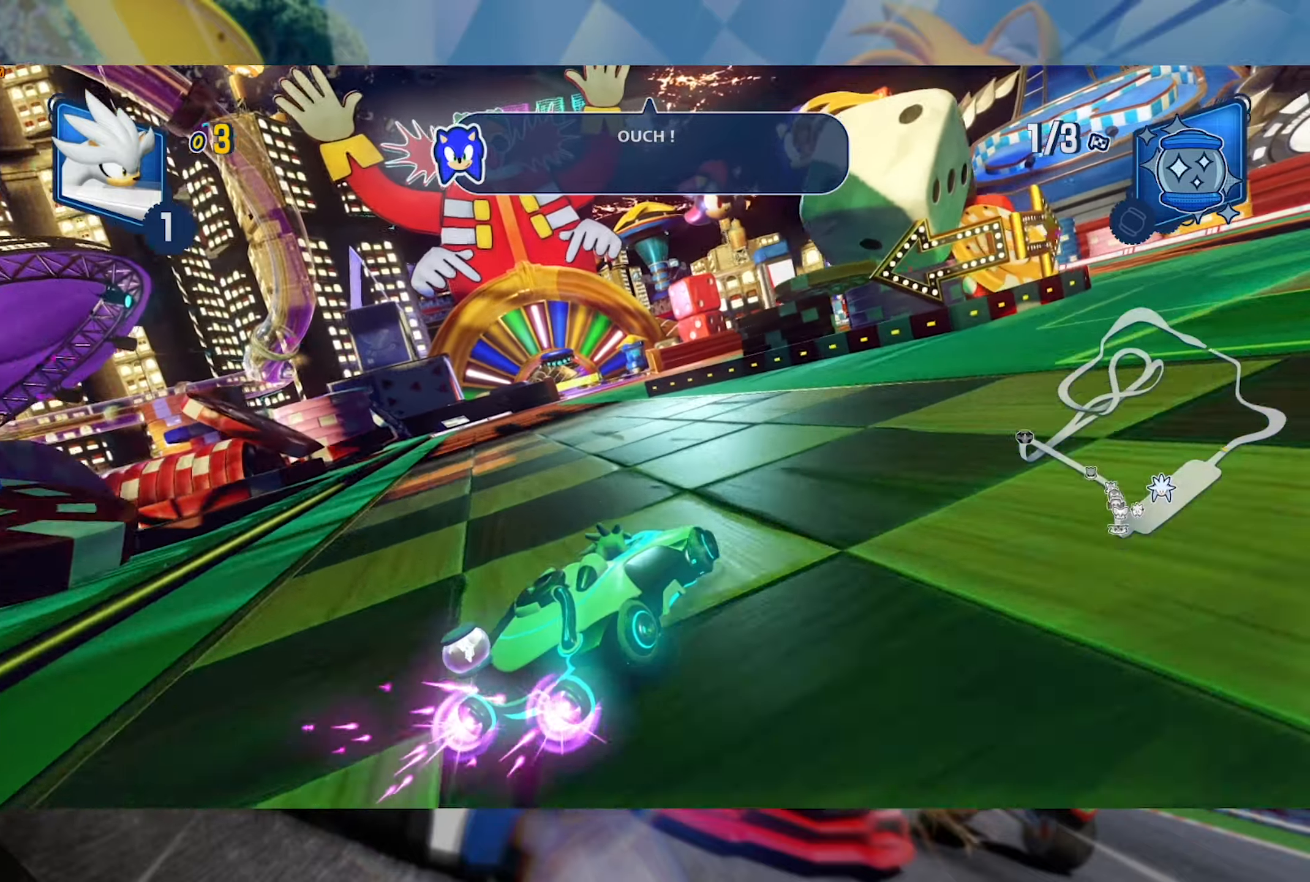
{"dt_ms": 500, "buttons": ["R2"], "left_stick": "left", "right_stick": "center", "events": [[167, "L3", "down"], [200, "L2", "up"], [467, "L3", "up"]]}
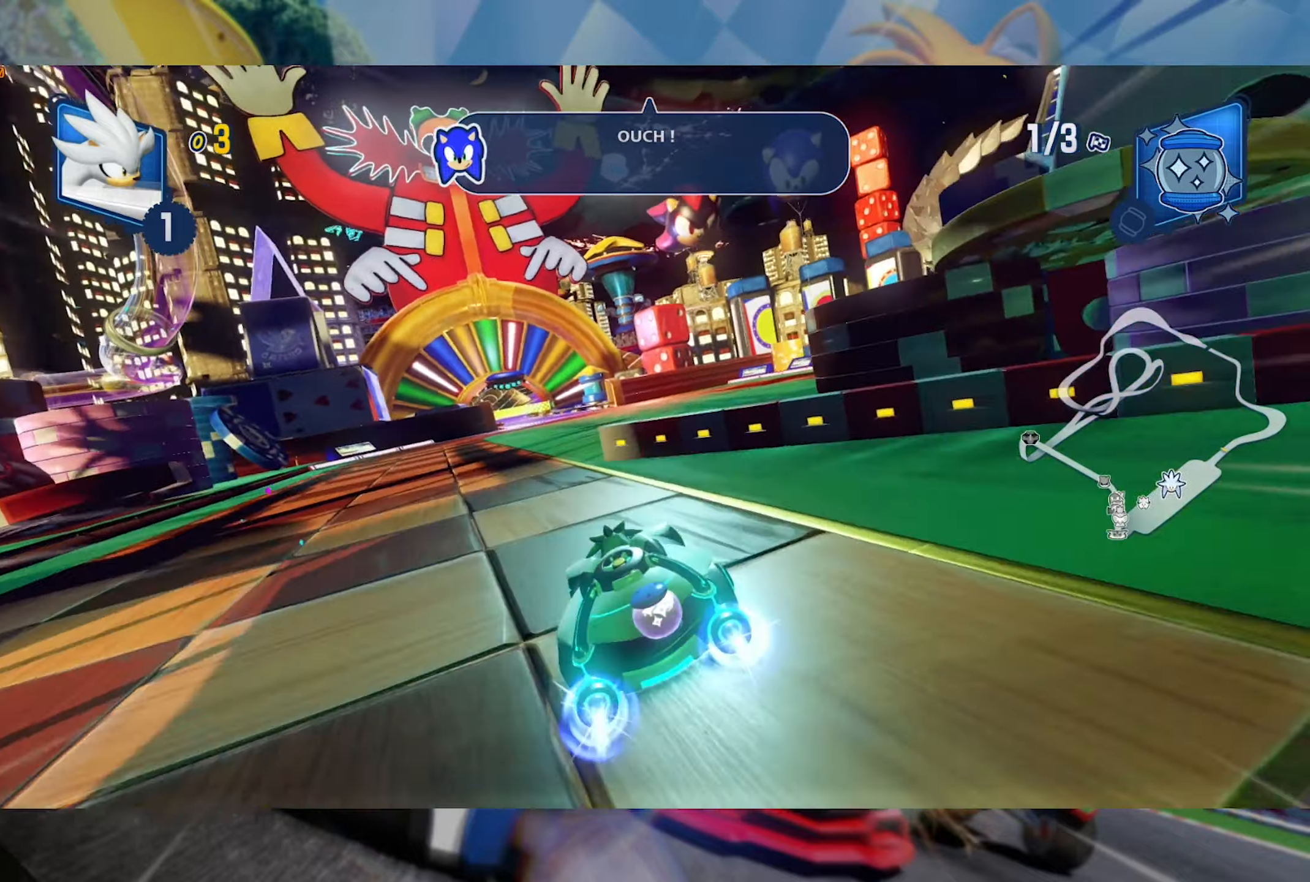
{"dt_ms": 500, "buttons": ["R2"], "left_stick": "right", "right_stick": "center", "events": [[67, "left_stick", "center"], [150, "left_stick", "right"]]}
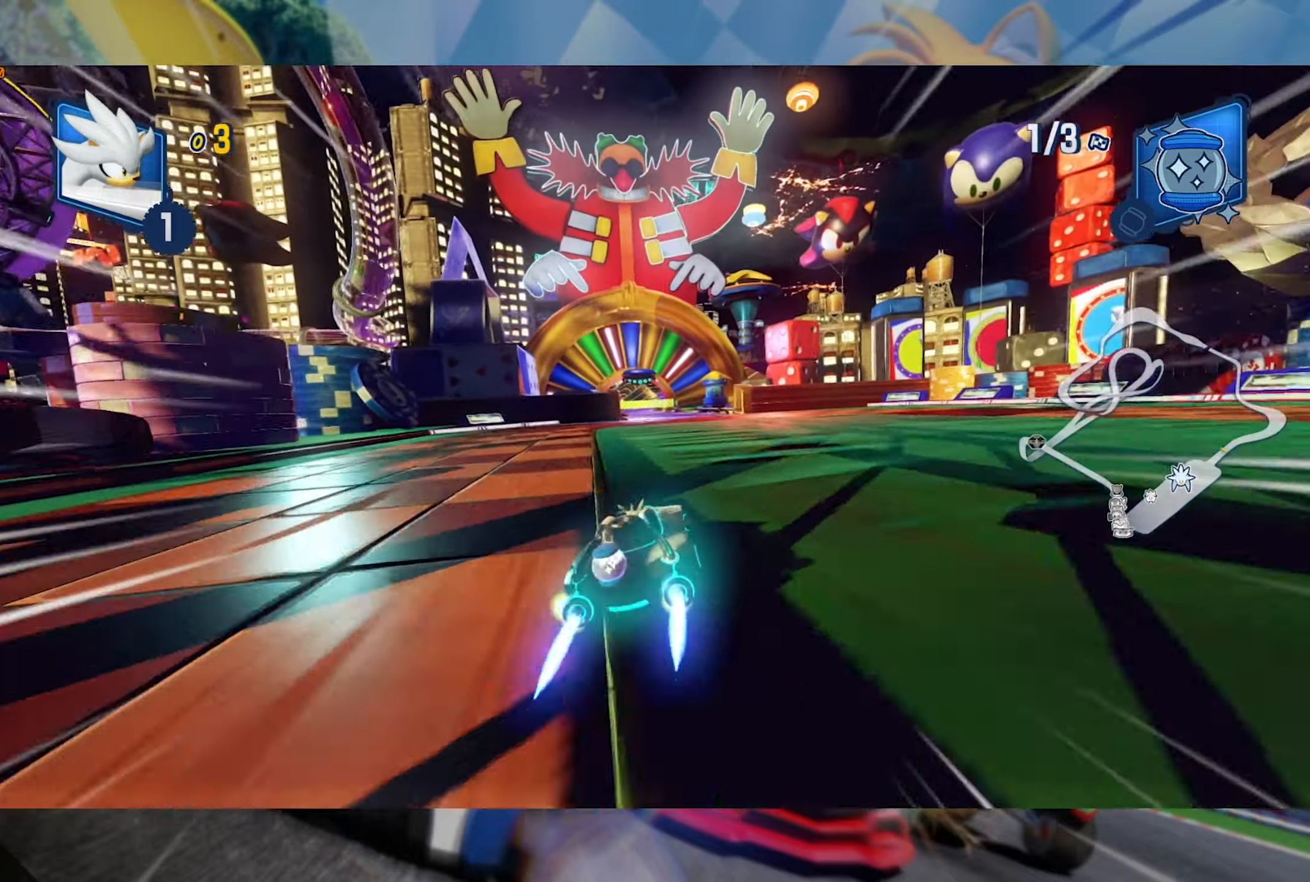
{"dt_ms": 500, "buttons": ["R2"], "left_stick": "left", "right_stick": "center", "events": [[17, "left_stick", "center"], [150, "left_stick", "left"], [350, "left_stick", "center"], [467, "left_stick", "left"]]}
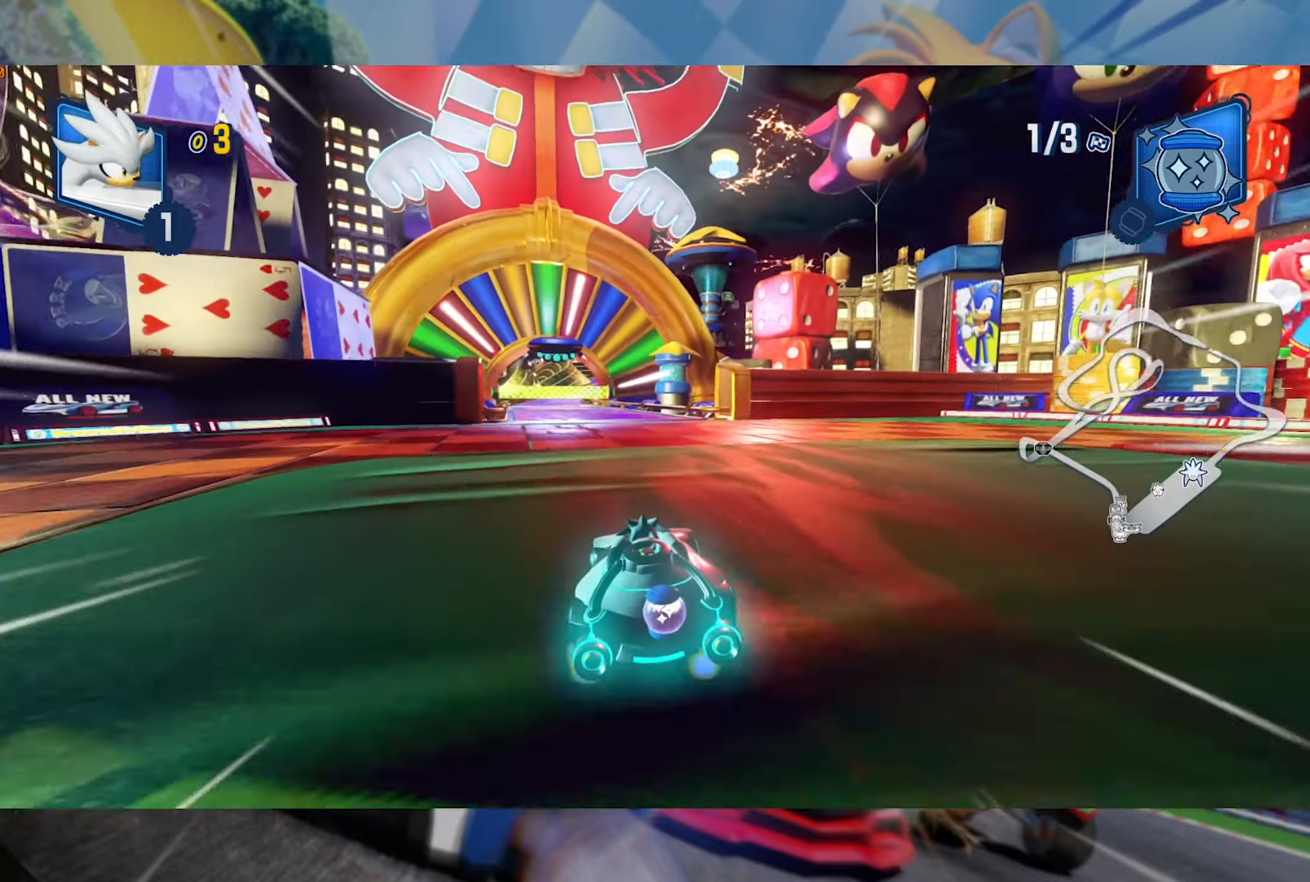
{"dt_ms": 500, "buttons": ["L2", "R2"], "left_stick": "center", "right_stick": "center", "events": [[267, "left_stick", "center"], [317, "left_stick", "right"], [367, "L2", "down"], [500, "left_stick", "center"]]}
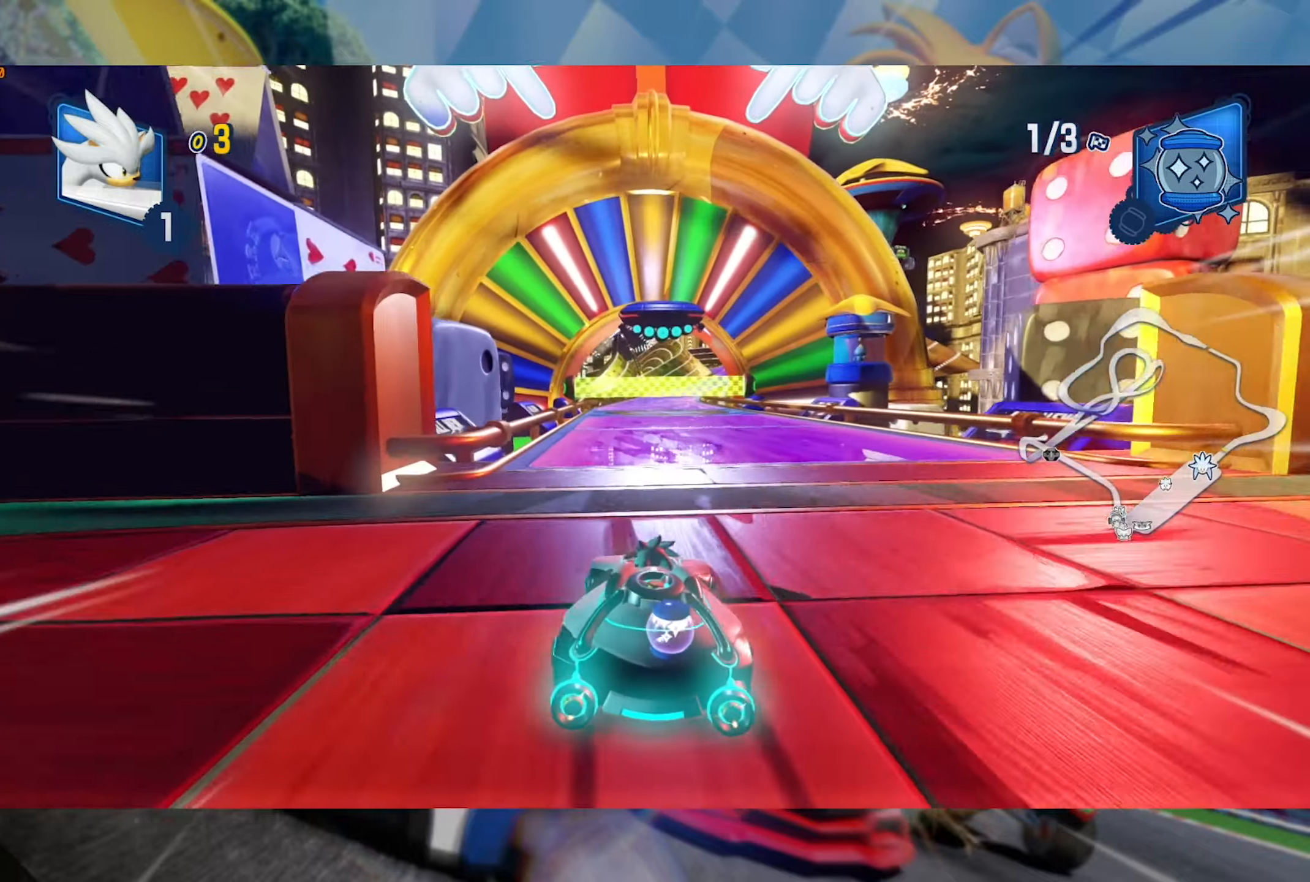
{"dt_ms": 500, "buttons": ["L2", "R2"], "left_stick": "center", "right_stick": "center", "events": [[133, "left_stick", "left"], [417, "left_stick", "center"]]}
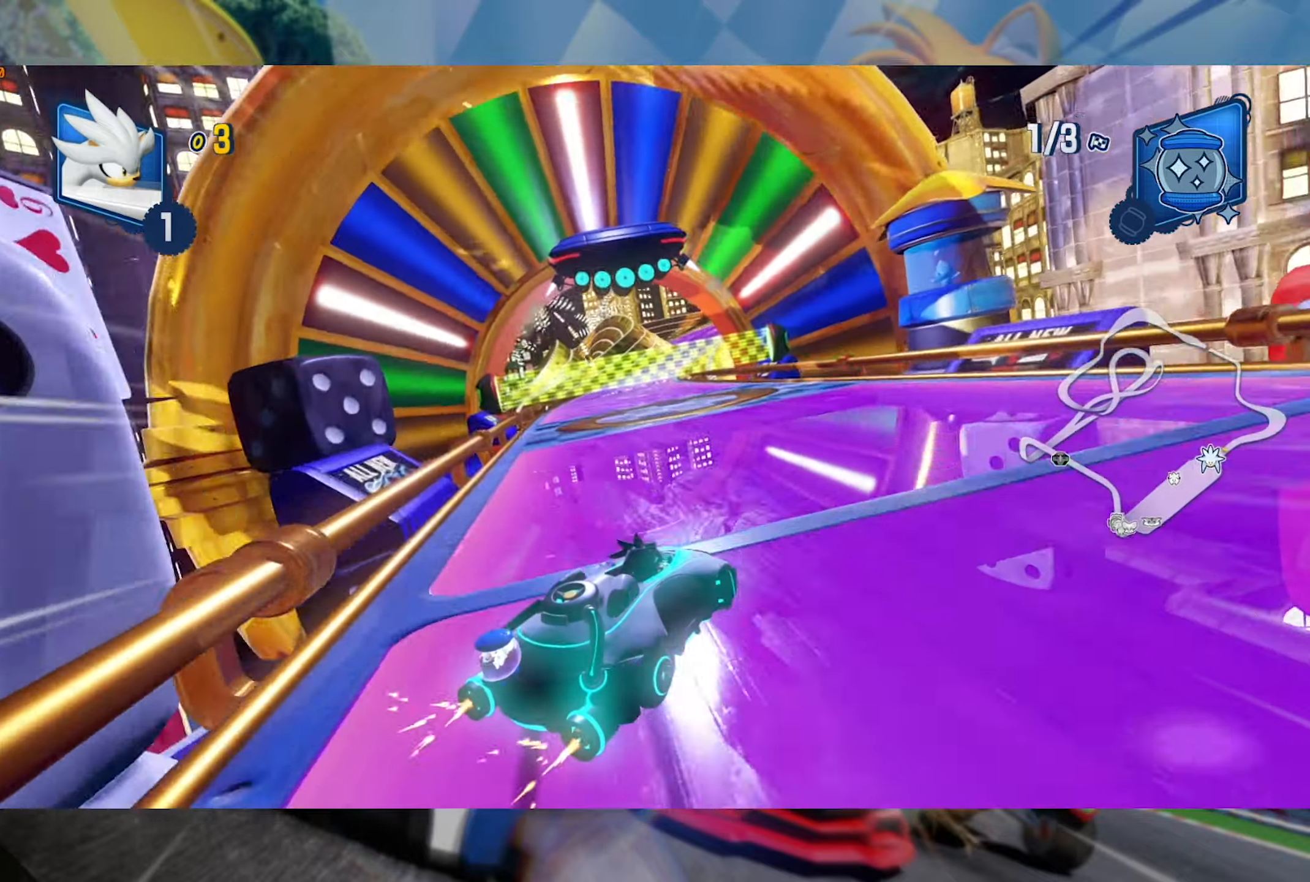
{"dt_ms": 500, "buttons": ["L2", "R2"], "left_stick": "center", "right_stick": "center", "events": [[33, "left_stick", "left"], [183, "left_stick", "center"]]}